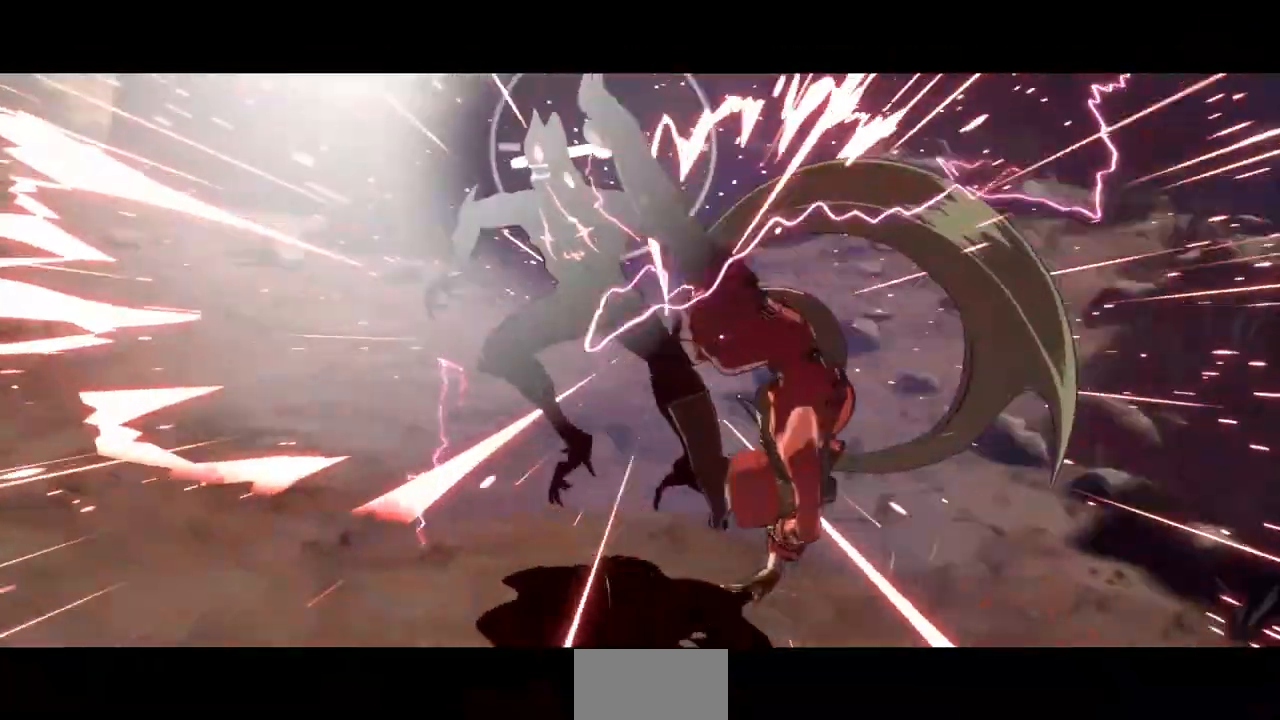
Gameplay with a controller (arcade stick); each line is a JSON object with the inputs held at the frame after it (dt_ms = milliseconds from this image to that frame). "events" lists button and stick changes between this image and that frame as [ms after this image, input, new state], when the widget could be followed in between. Not read: L3 R3 SELECT other_buttons.
{"dt_ms": 520, "buttons": [], "events": []}
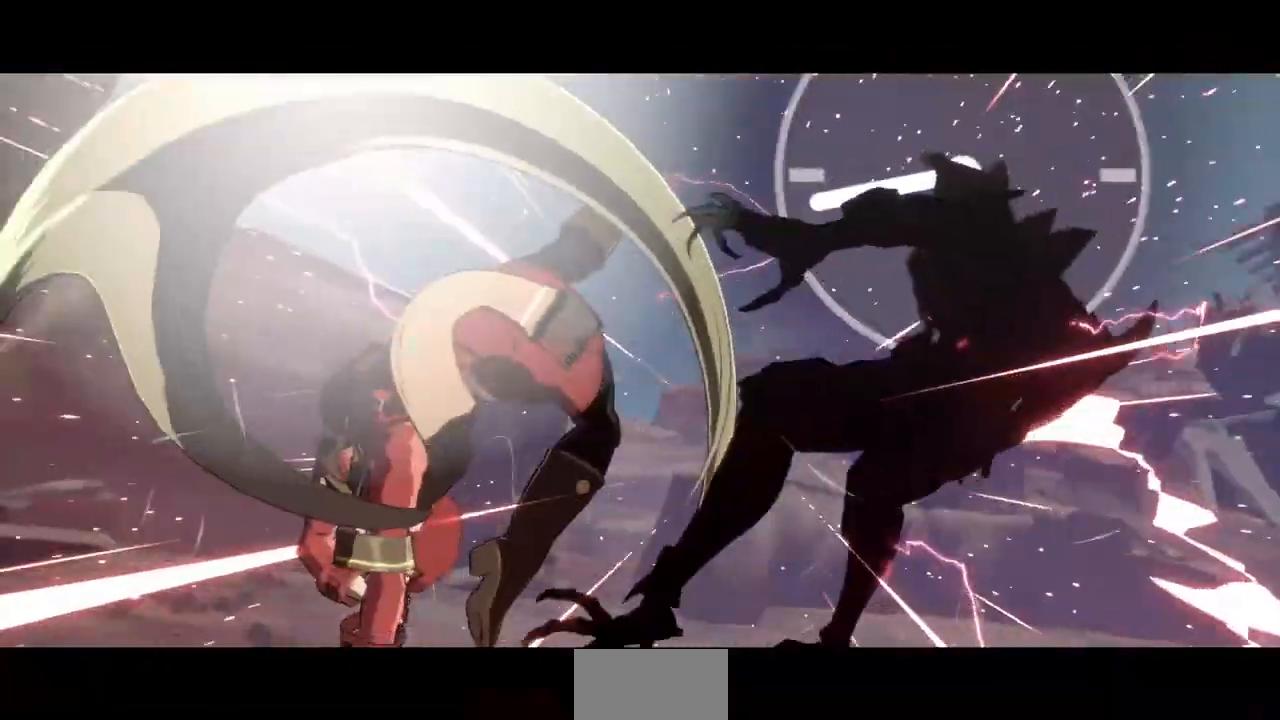
{"dt_ms": 480, "buttons": [], "events": []}
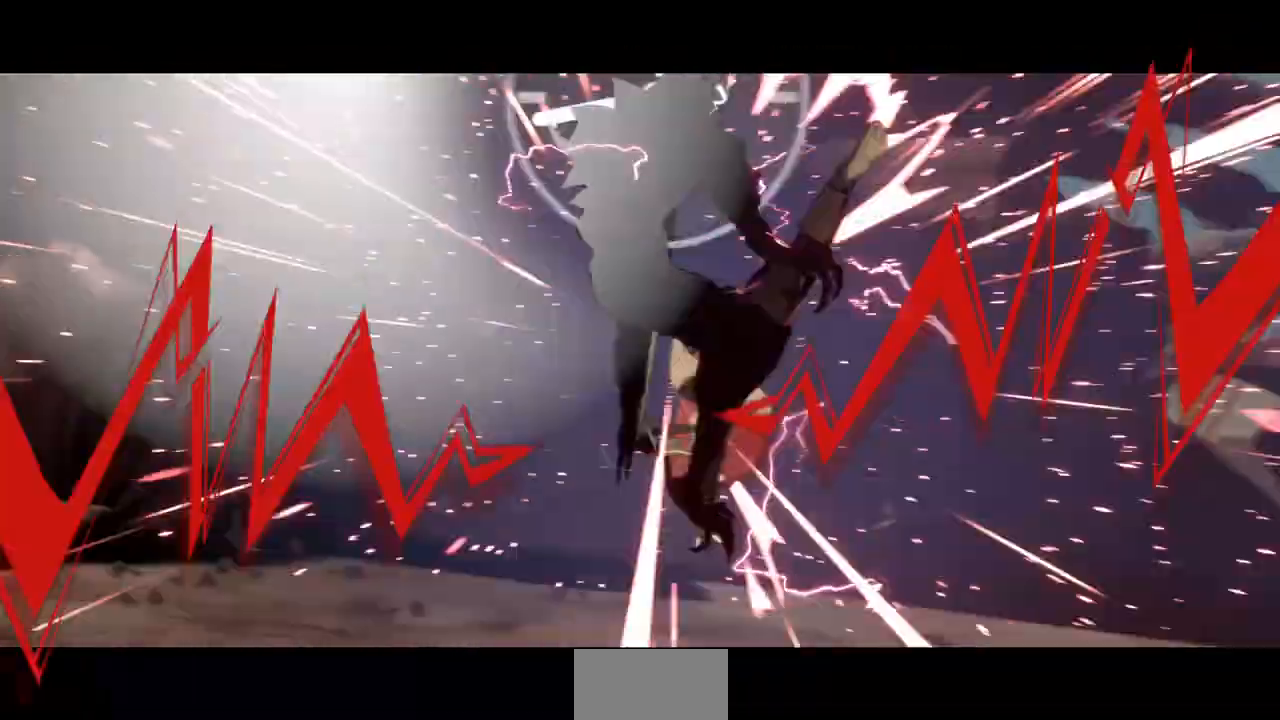
{"dt_ms": 520, "buttons": [], "events": []}
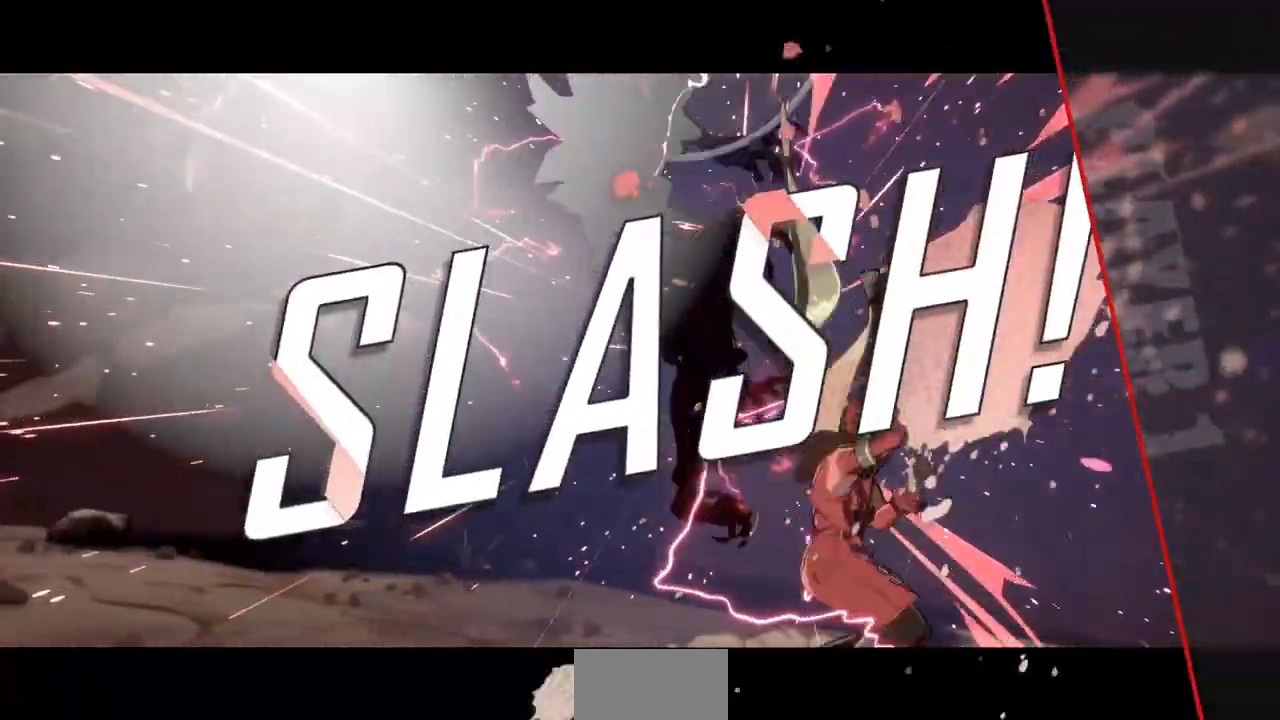
{"dt_ms": 1000, "buttons": []}
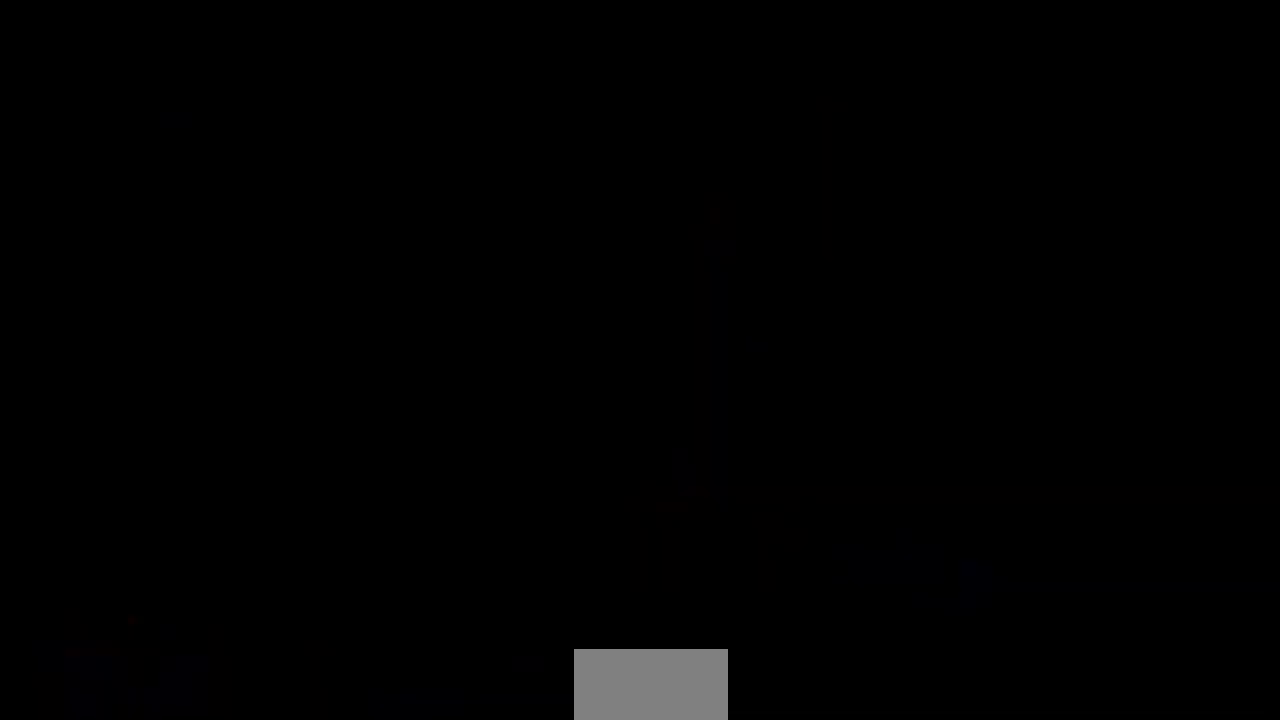
{"dt_ms": 480, "buttons": [], "events": []}
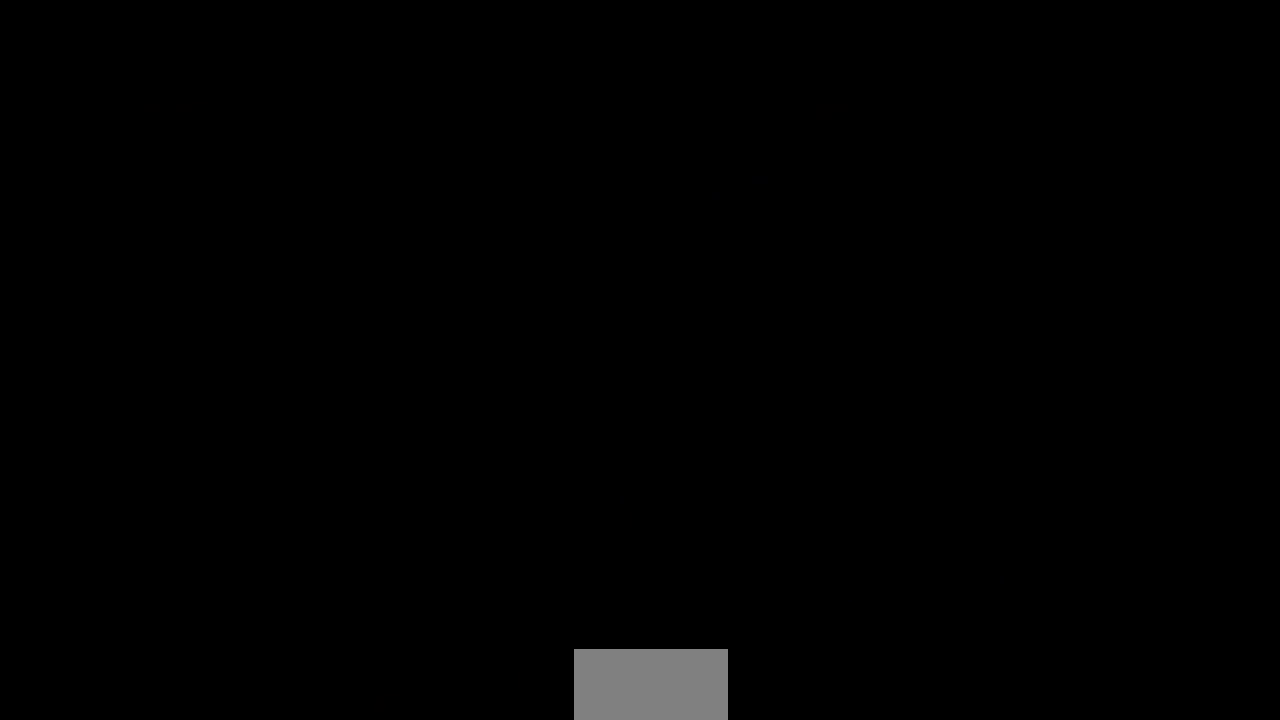
{"dt_ms": 520, "buttons": ["DPAD_UP"], "events": [[280, "DPAD_DOWN", "down"], [280, "DPAD_LEFT", "down"], [360, "DPAD_LEFT", "up"], [400, "DPAD_DOWN", "up"], [400, "DPAD_RIGHT", "down"], [480, "DPAD_UP", "down"], [520, "DPAD_RIGHT", "up"]]}
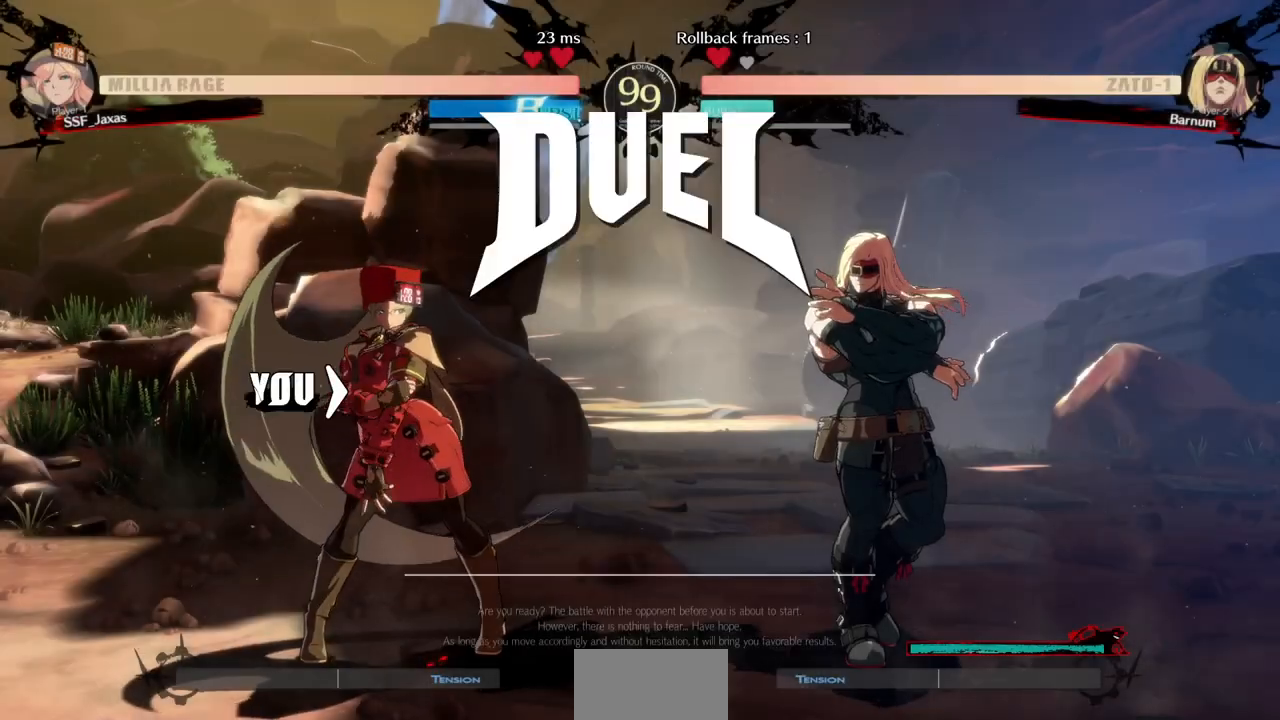
{"dt_ms": 1000, "buttons": ["DPAD_DOWN", "DPAD_LEFT"]}
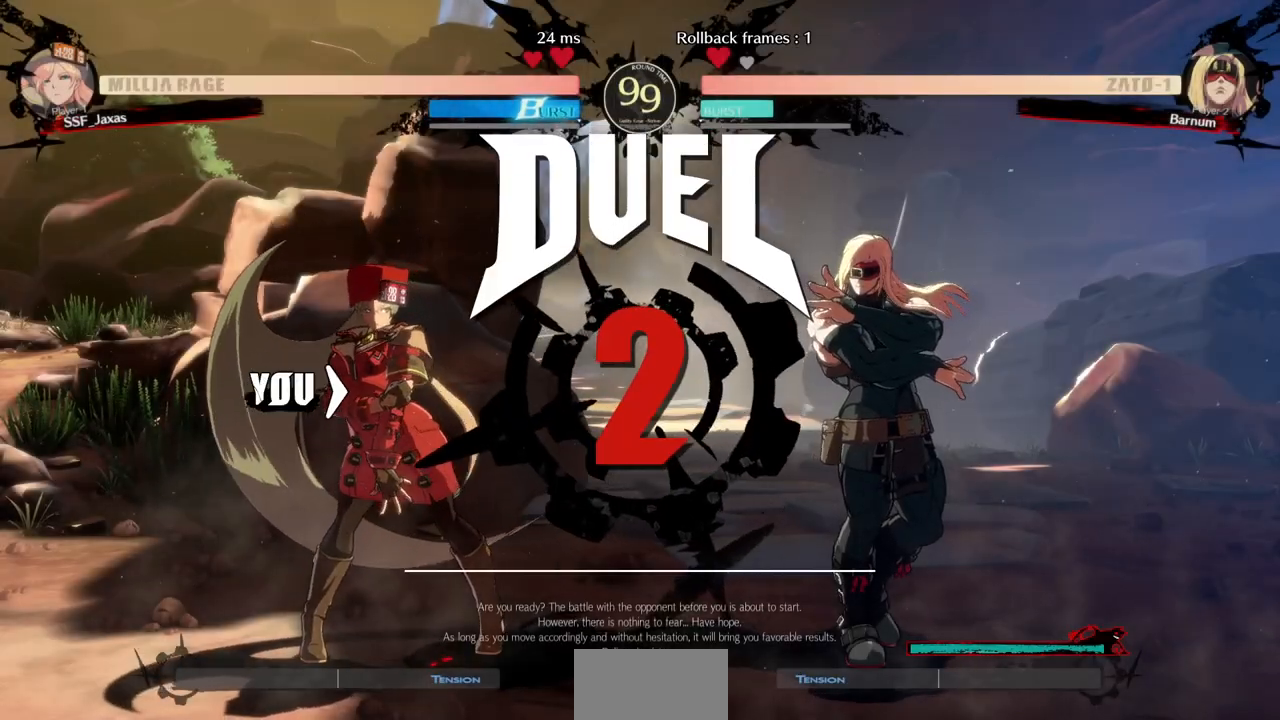
{"dt_ms": 1000, "buttons": ["DPAD_RIGHT"]}
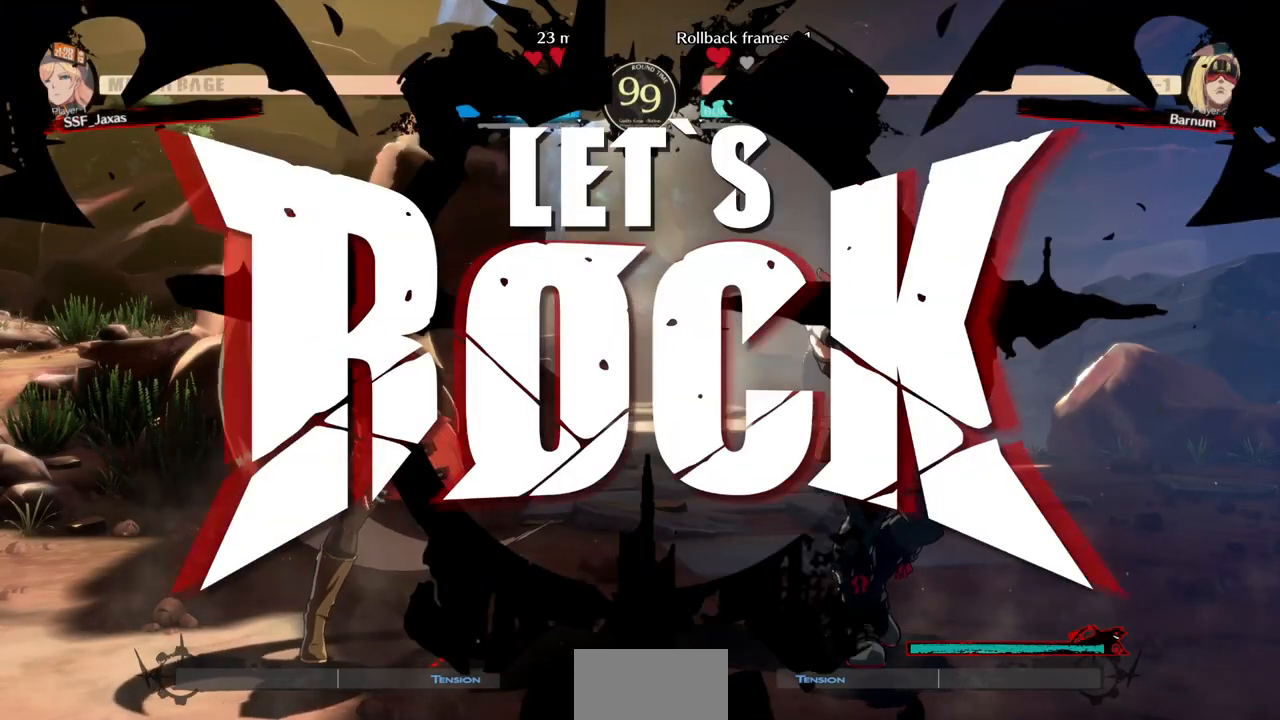
{"dt_ms": 480, "buttons": ["DPAD_UP", "DPAD_RIGHT"]}
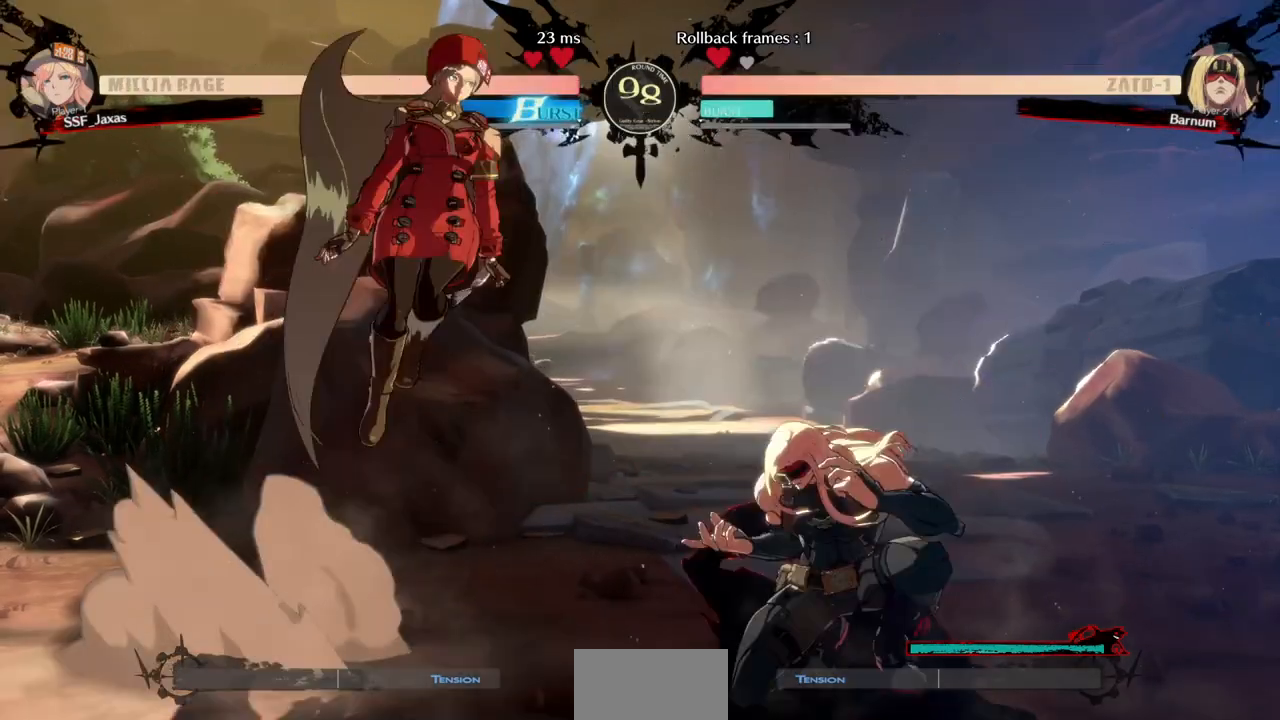
{"dt_ms": 520, "buttons": ["DPAD_LEFT"], "events": [[40, "DPAD_RIGHT", "up"], [80, "DPAD_LEFT", "down"], [80, "DPAD_UP", "up"], [120, "L1", "down"], [200, "L1", "up"]]}
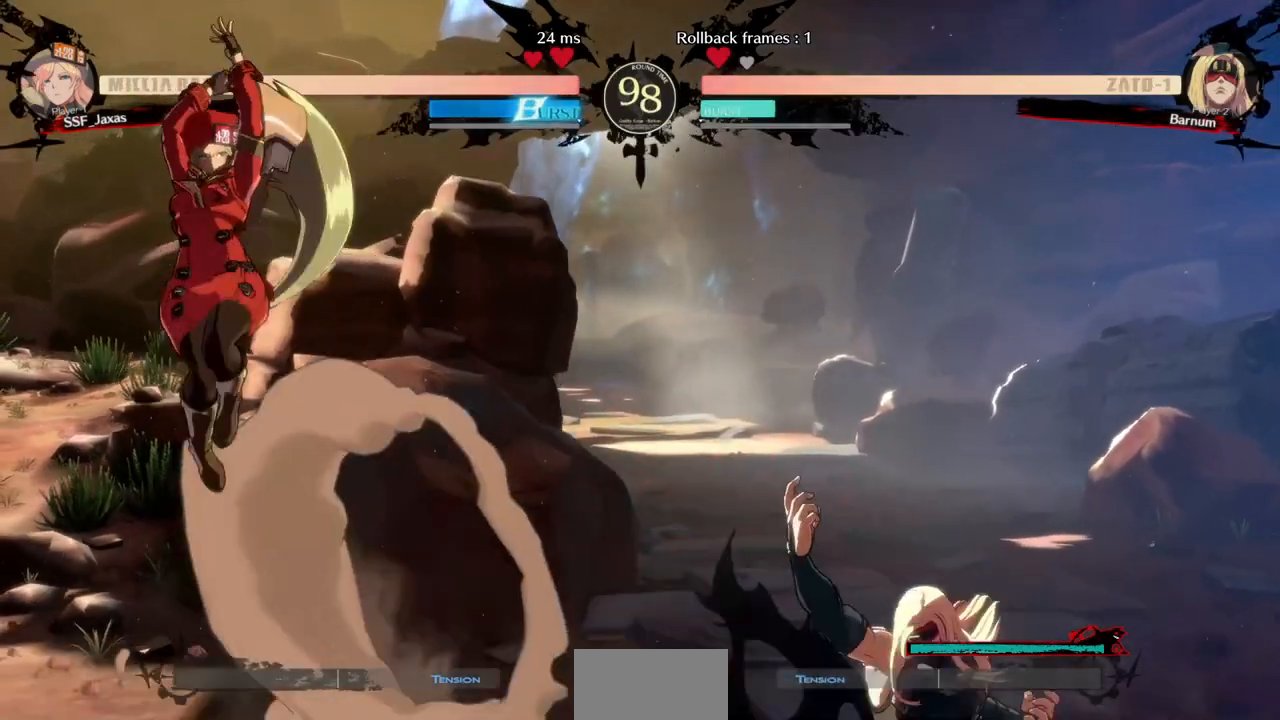
{"dt_ms": 1000, "buttons": ["DPAD_LEFT"]}
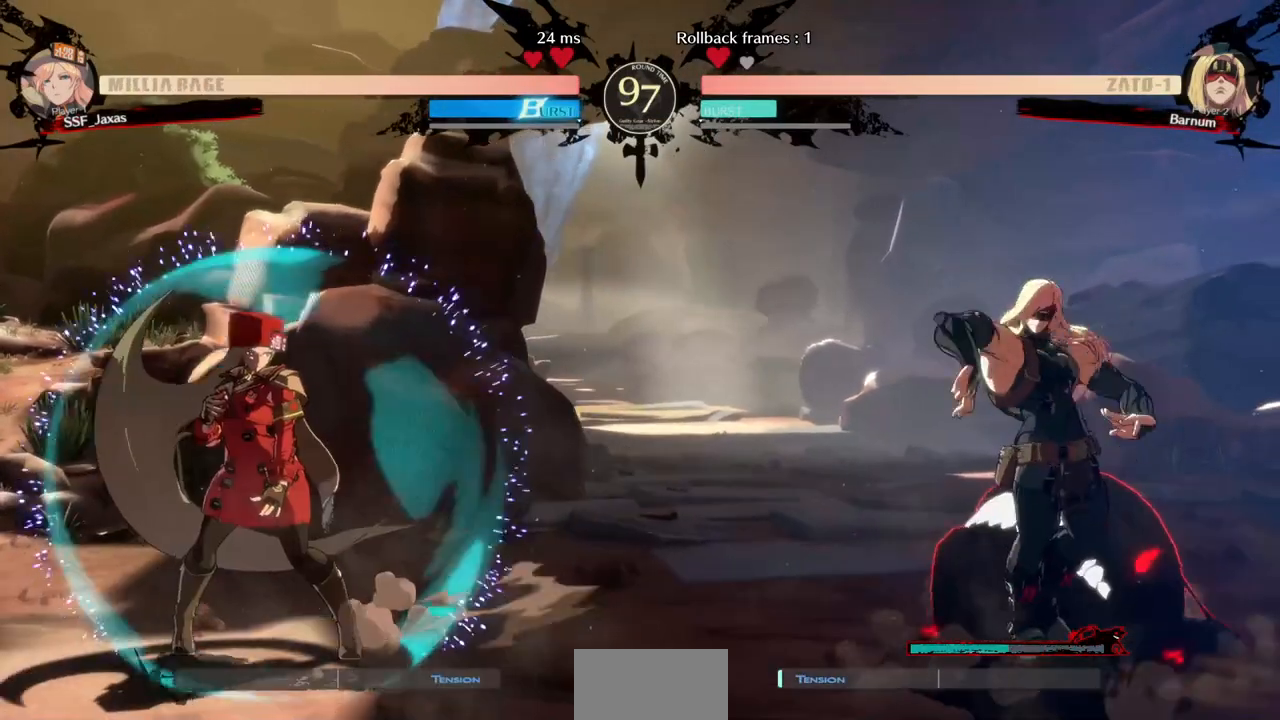
{"dt_ms": 480, "buttons": ["DPAD_LEFT"], "events": [[160, "DPAD_LEFT", "up"], [280, "DPAD_LEFT", "down"]]}